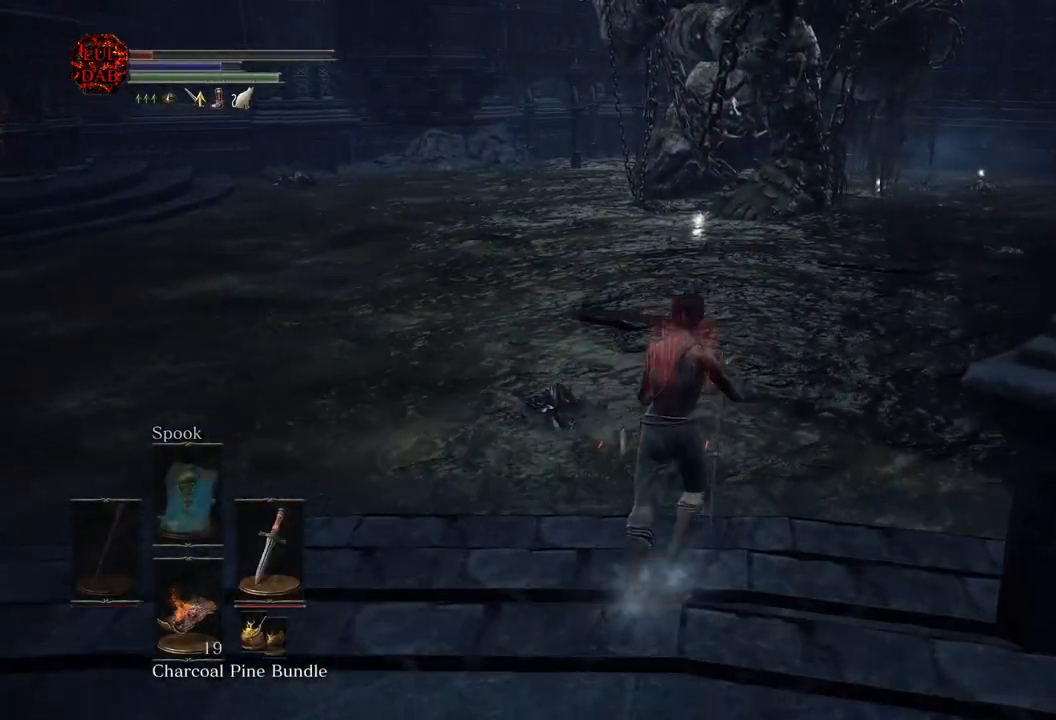
Gameplay with a controller (PlayStation layout); each line is a JSON object with the inputs held at the frame after it (dt_ms = milliseconds from this image to that frame). "events" lists button and stick changes between this image and that frame as [ms after this image, input, new state], when the widget could be followed in between.
{"dt_ms": 1000, "buttons": [], "left_stick": "up-right", "right_stick": "center"}
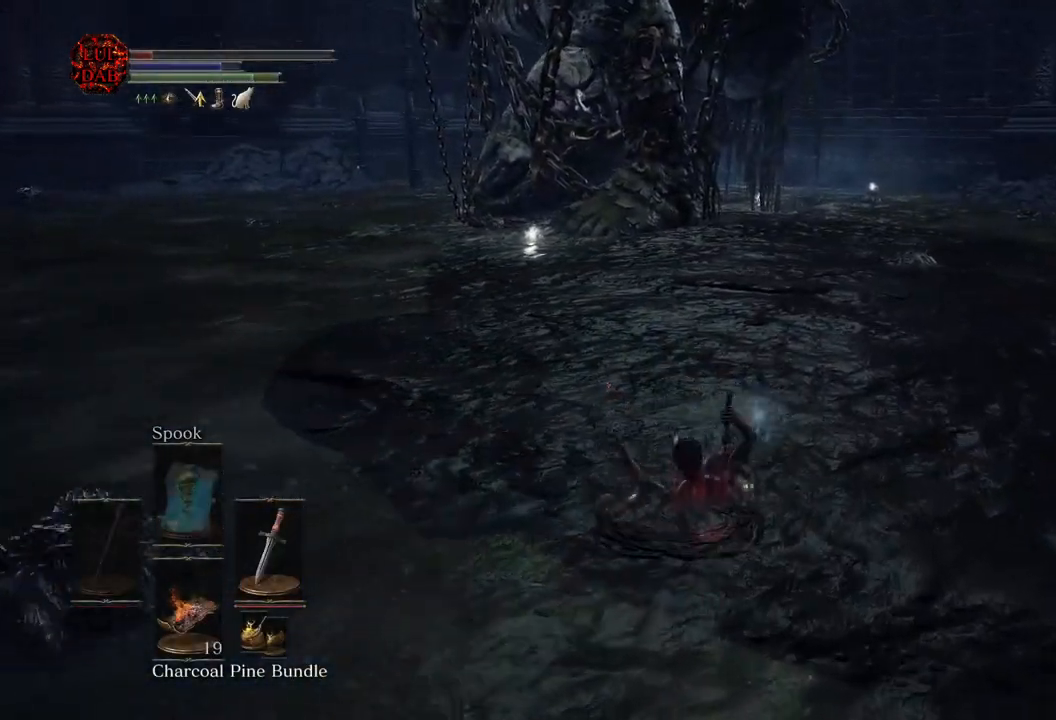
{"dt_ms": 500, "buttons": [], "left_stick": "up-right", "right_stick": "left", "events": [[167, "L2", "down"], [367, "L2", "up"], [500, "right_stick", "left"]]}
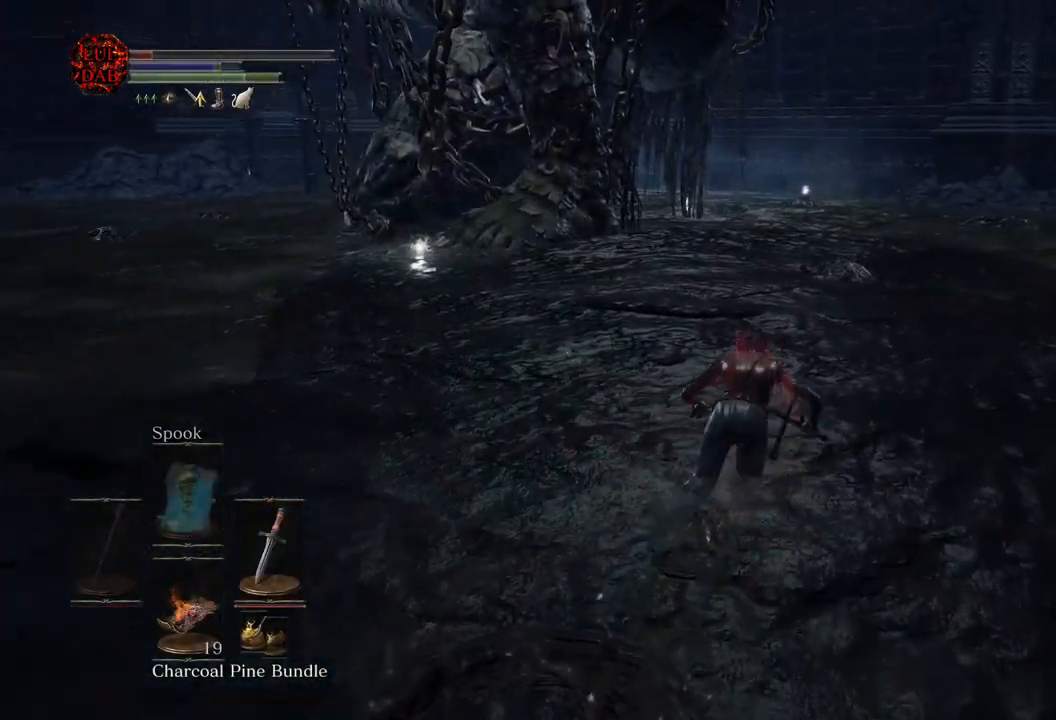
{"dt_ms": 500, "buttons": ["L2"], "left_stick": "up", "right_stick": "center", "events": [[83, "left_stick", "up"], [400, "L2", "down"], [500, "right_stick", "center"]]}
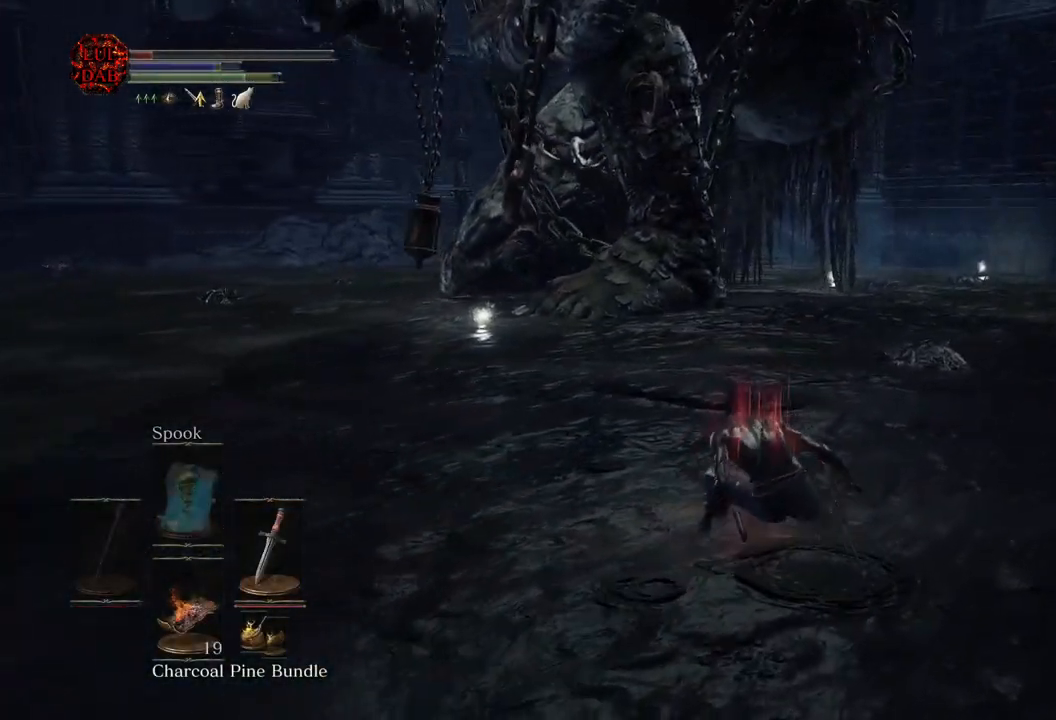
{"dt_ms": 500, "buttons": [], "left_stick": "up", "right_stick": "left", "events": [[133, "L2", "up"], [300, "right_stick", "left"]]}
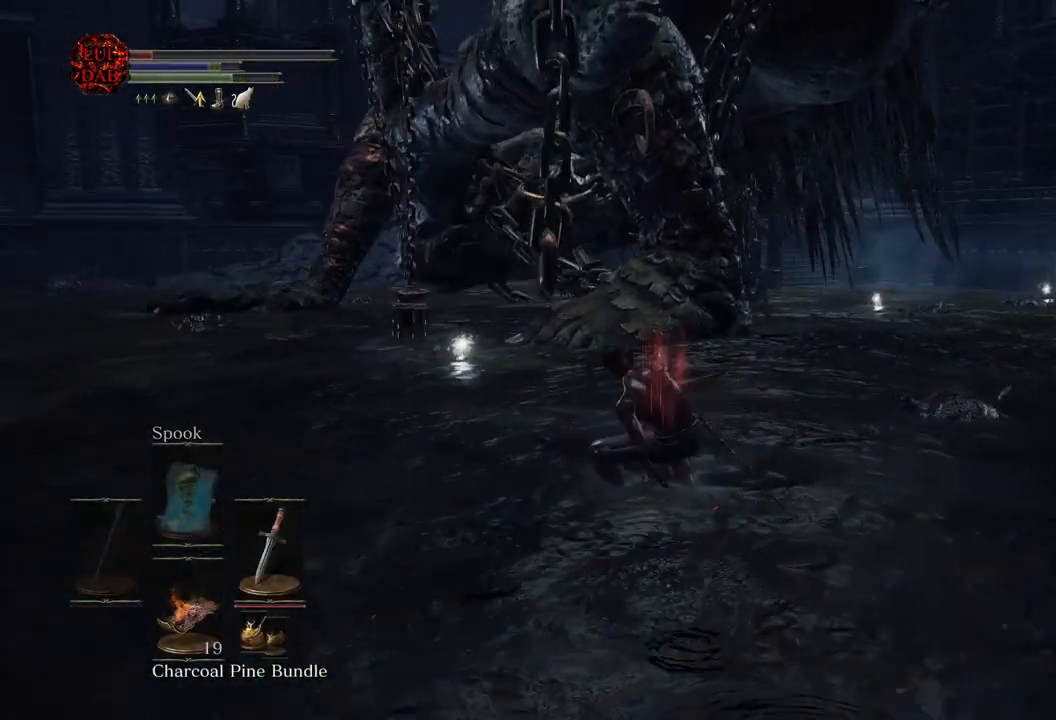
{"dt_ms": 500, "buttons": ["L2"], "left_stick": "up", "right_stick": "center", "events": [[167, "right_stick", "down-left"], [267, "right_stick", "center"], [433, "L2", "down"]]}
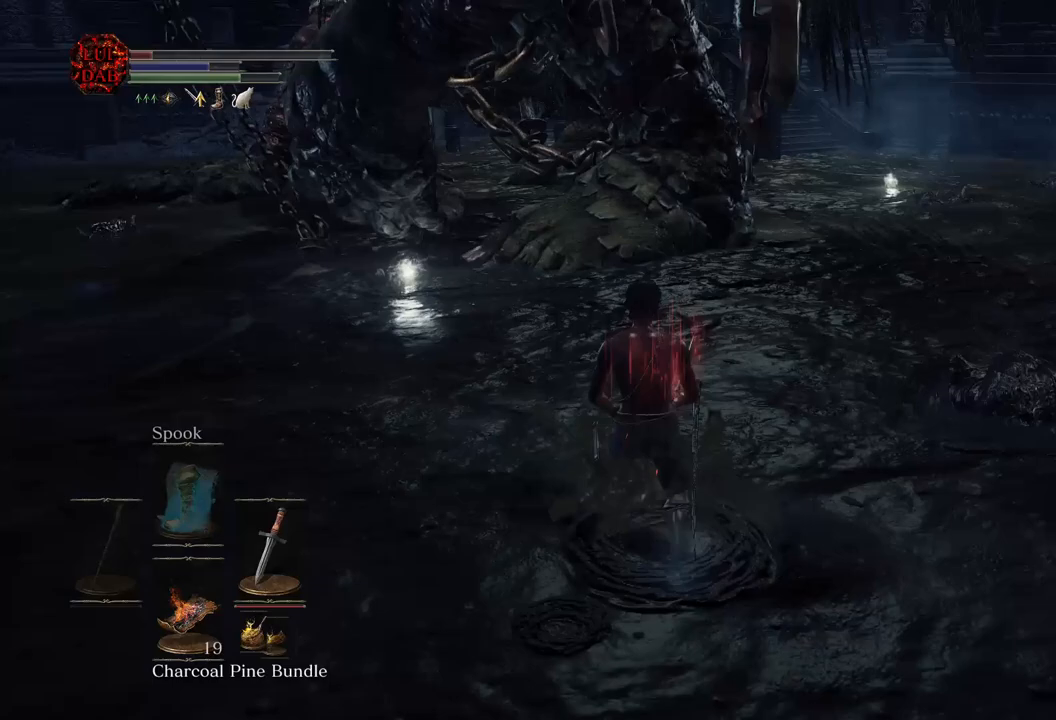
{"dt_ms": 500, "buttons": [], "left_stick": "up", "right_stick": "center", "events": [[167, "L2", "up"]]}
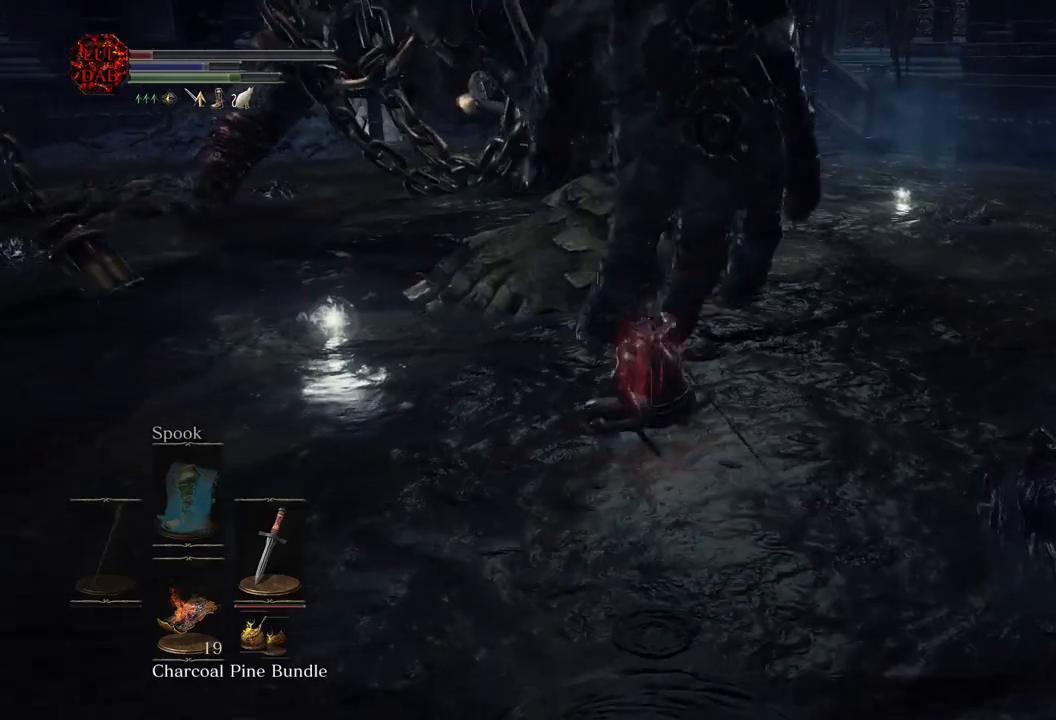
{"dt_ms": 500, "buttons": ["L2"], "left_stick": "up", "right_stick": "center", "events": [[317, "L2", "down"]]}
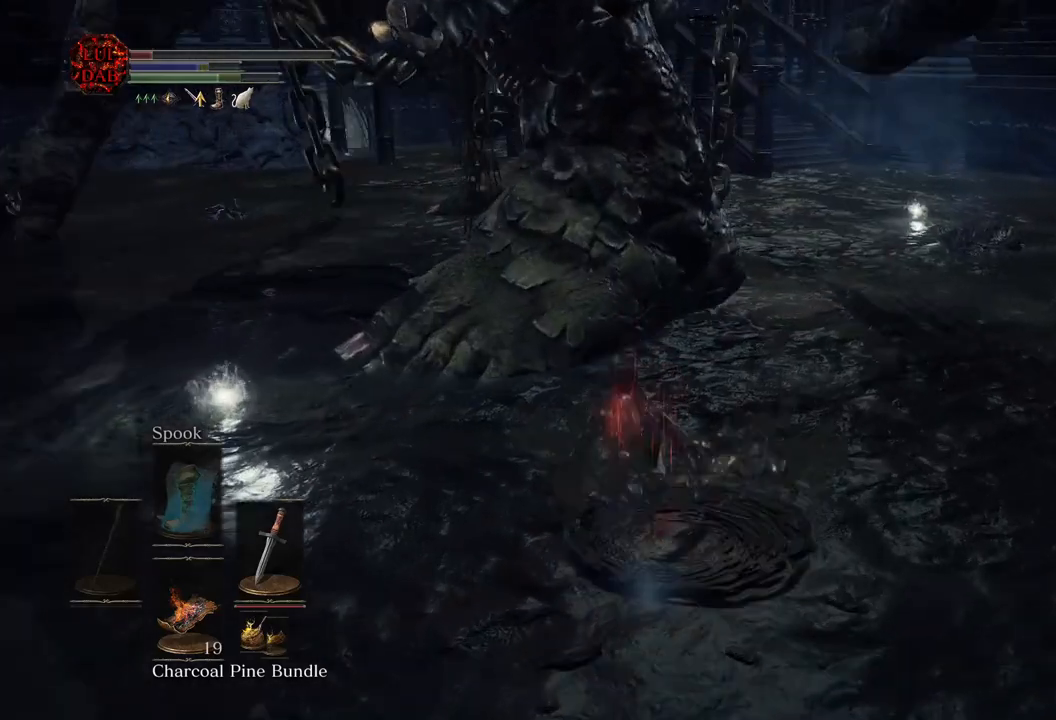
{"dt_ms": 500, "buttons": [], "left_stick": "up-right", "right_stick": "right", "events": [[33, "L2", "up"], [300, "left_stick", "up-right"], [367, "right_stick", "right"]]}
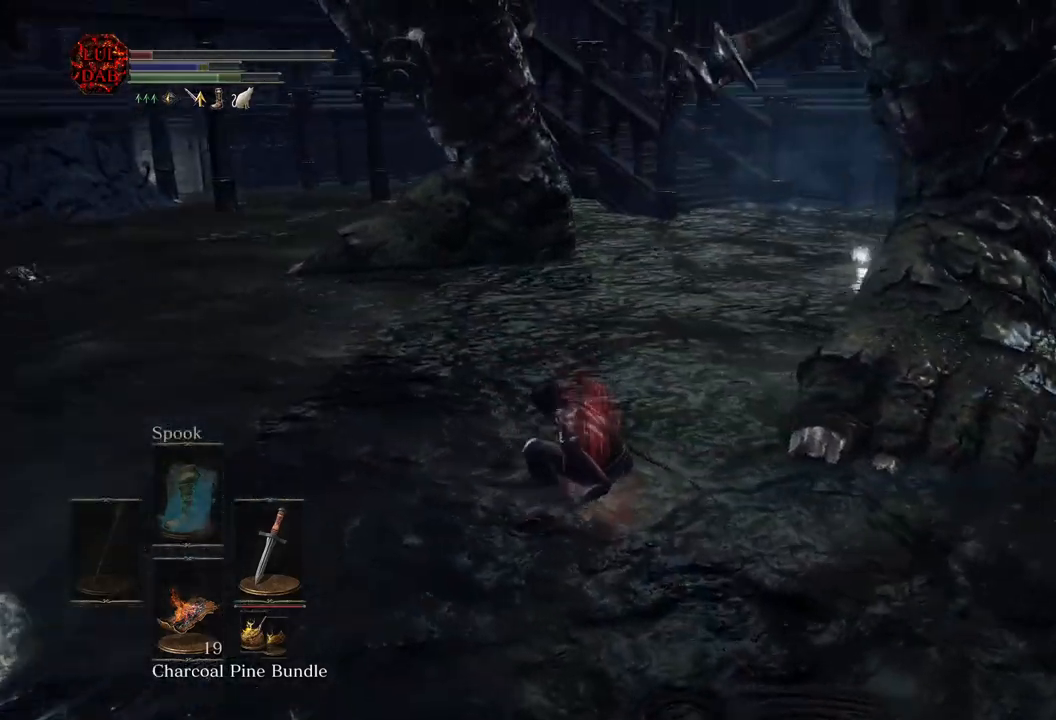
{"dt_ms": 500, "buttons": [], "left_stick": "up", "right_stick": "center", "events": [[17, "L2", "down"], [17, "right_stick", "center"], [283, "L2", "up"], [450, "left_stick", "up"]]}
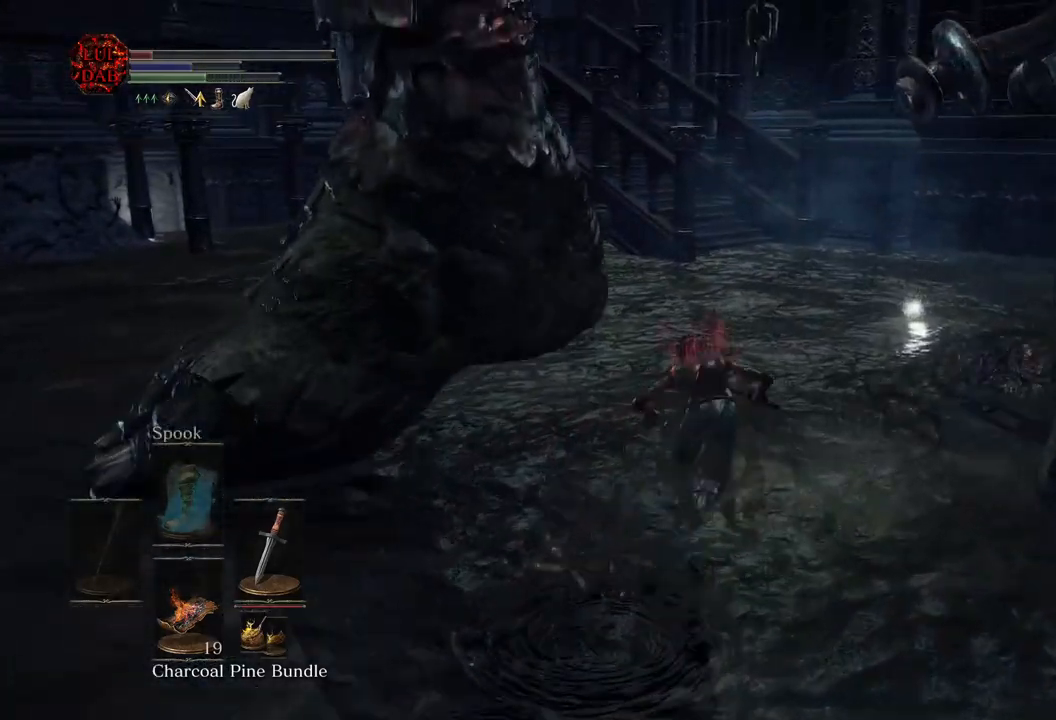
{"dt_ms": 500, "buttons": [], "left_stick": "up", "right_stick": "center", "events": [[200, "L2", "down"], [500, "L2", "up"]]}
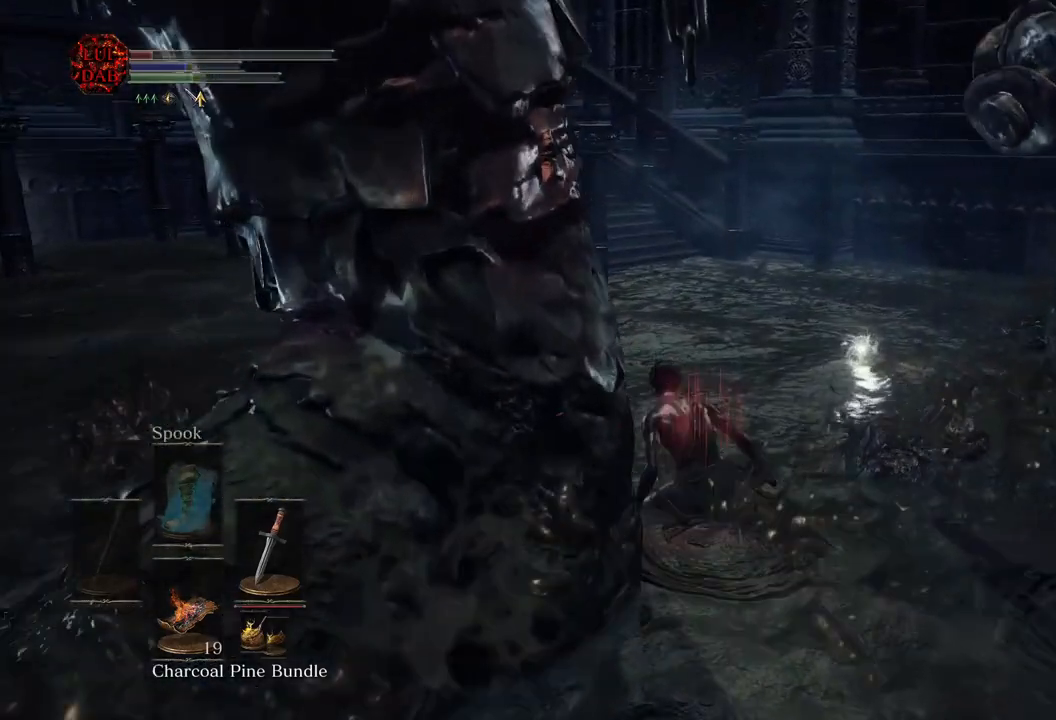
{"dt_ms": 500, "buttons": [], "left_stick": "up", "right_stick": "center", "events": [[117, "right_stick", "left"], [167, "right_stick", "up-left"], [500, "right_stick", "center"]]}
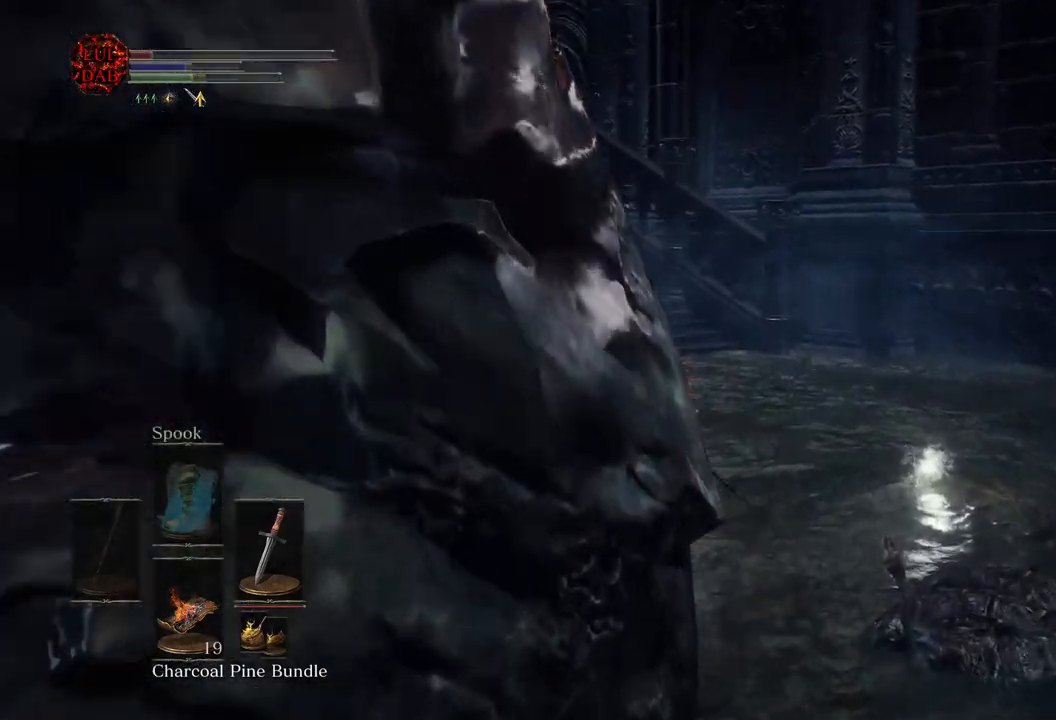
{"dt_ms": 500, "buttons": [], "left_stick": "up", "right_stick": "center", "events": [[50, "L2", "down"], [300, "L2", "up"], [300, "right_stick", "left"], [433, "right_stick", "center"]]}
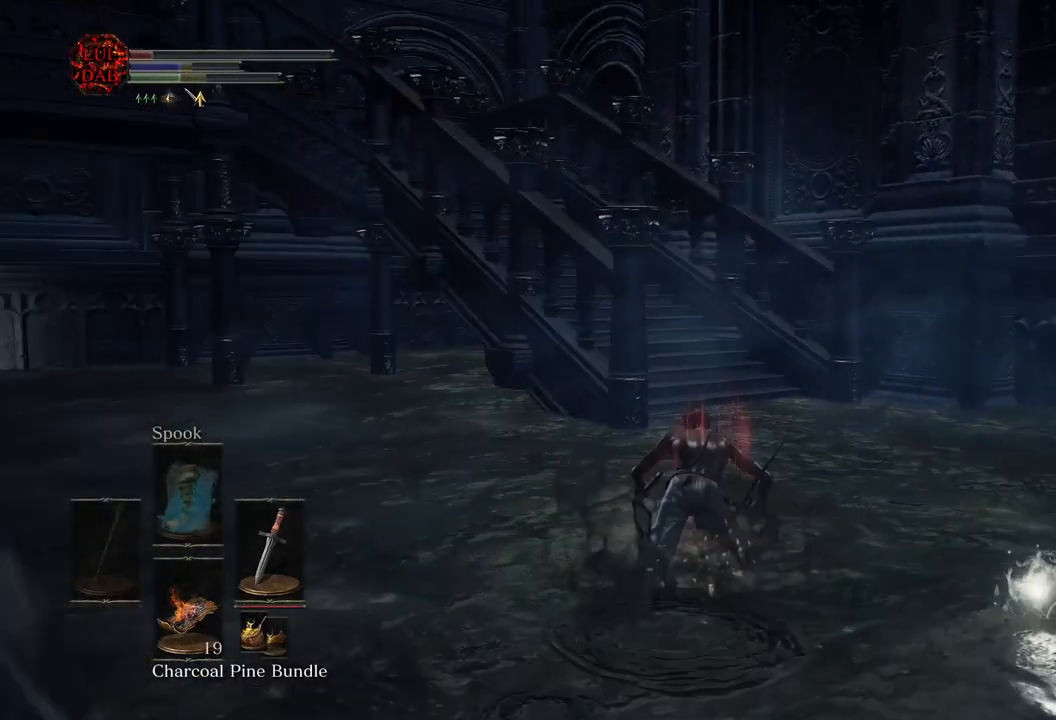
{"dt_ms": 500, "buttons": ["L2"], "left_stick": "up", "right_stick": "center", "events": [[150, "right_stick", "left"], [400, "right_stick", "center"], [417, "L2", "down"]]}
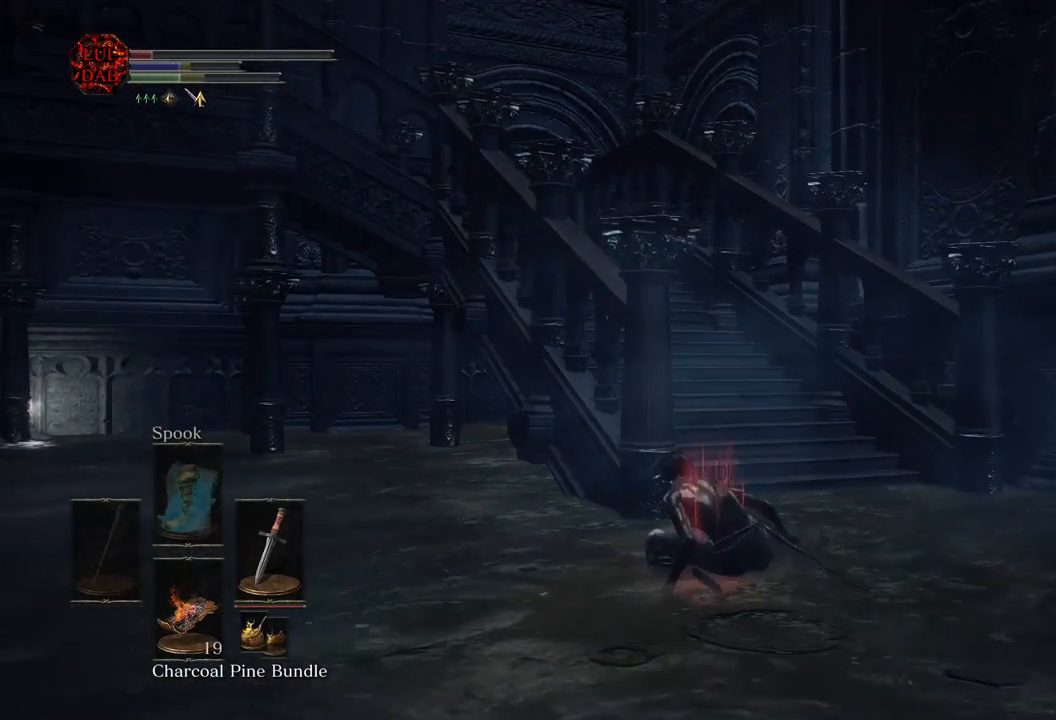
{"dt_ms": 500, "buttons": [], "left_stick": "up", "right_stick": "center", "events": [[167, "L2", "up"], [233, "right_stick", "left"], [433, "right_stick", "center"]]}
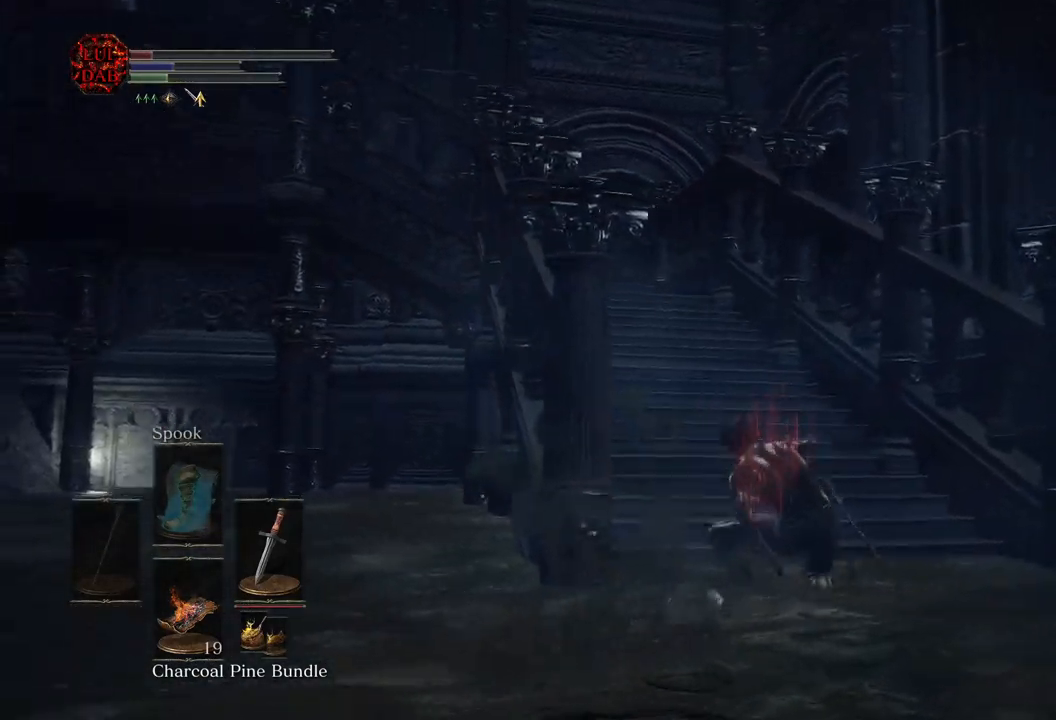
{"dt_ms": 500, "buttons": [], "left_stick": "up", "right_stick": "left", "events": [[67, "right_stick", "up-left"], [217, "L2", "down"], [233, "right_stick", "left"], [433, "L2", "up"]]}
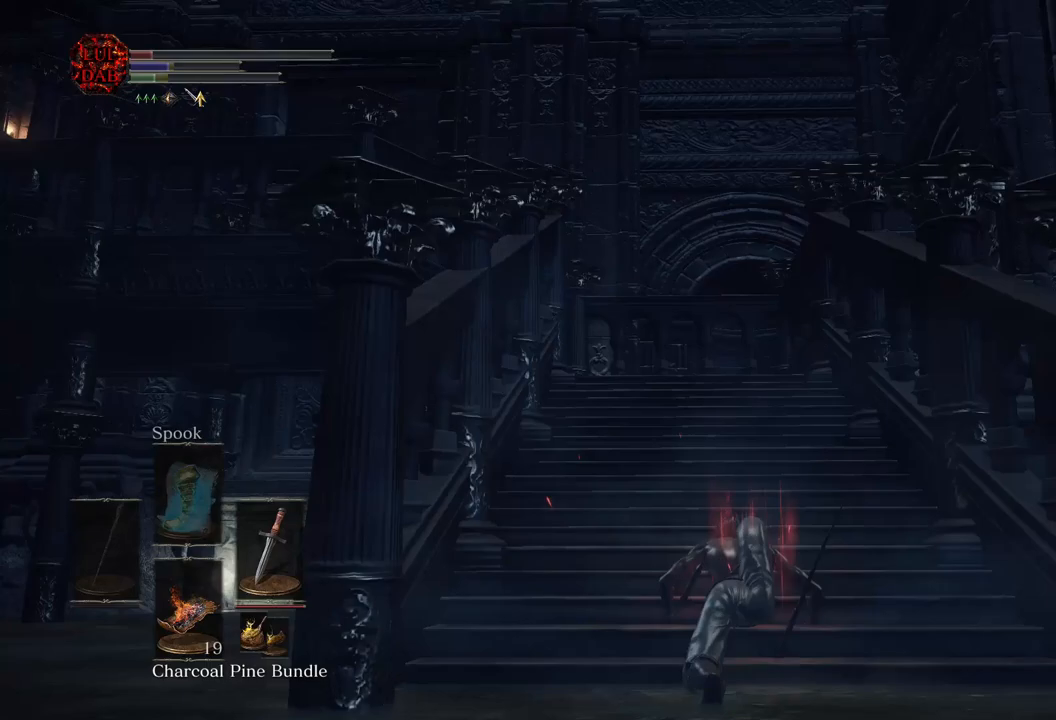
{"dt_ms": 500, "buttons": [], "left_stick": "up", "right_stick": "center", "events": [[67, "right_stick", "center"], [217, "right_stick", "left"], [400, "right_stick", "center"]]}
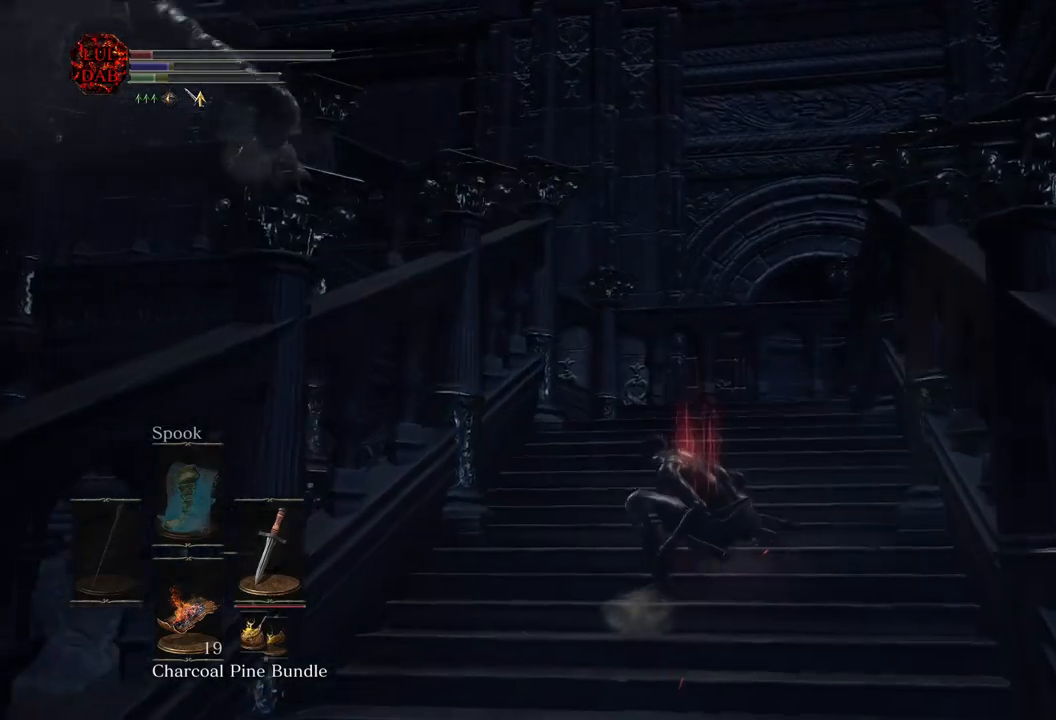
{"dt_ms": 500, "buttons": ["CIRCLE"], "left_stick": "up", "right_stick": "center", "events": [[133, "CIRCLE", "down"]]}
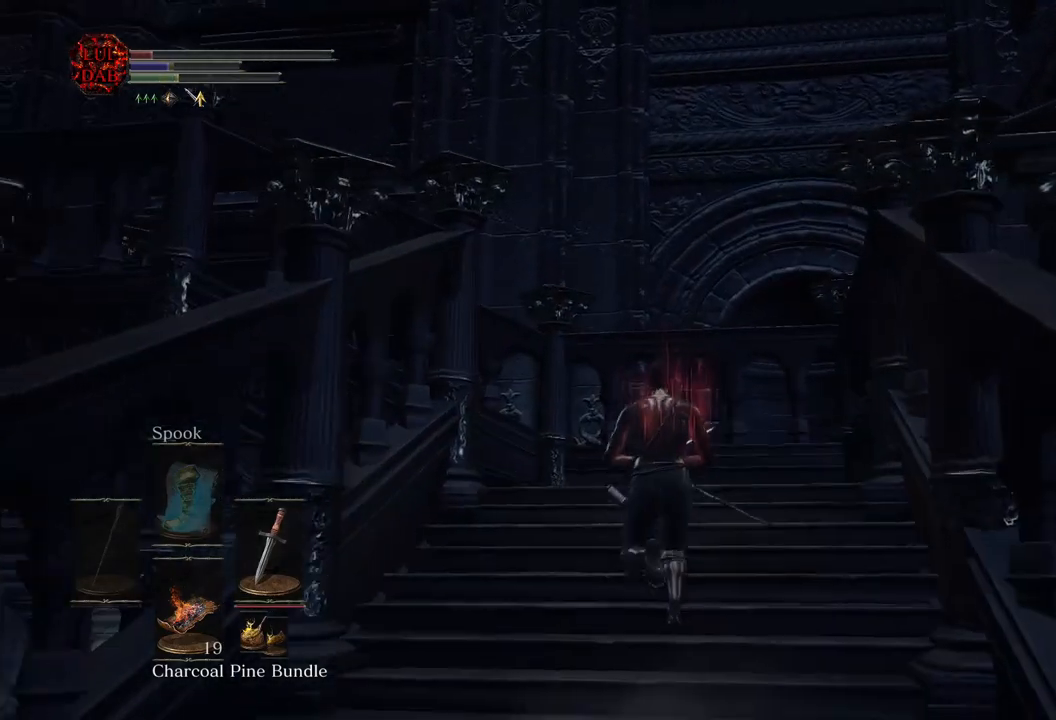
{"dt_ms": 500, "buttons": ["CIRCLE"], "left_stick": "up", "right_stick": "center", "events": [[200, "right_stick", "left"], [383, "right_stick", "center"]]}
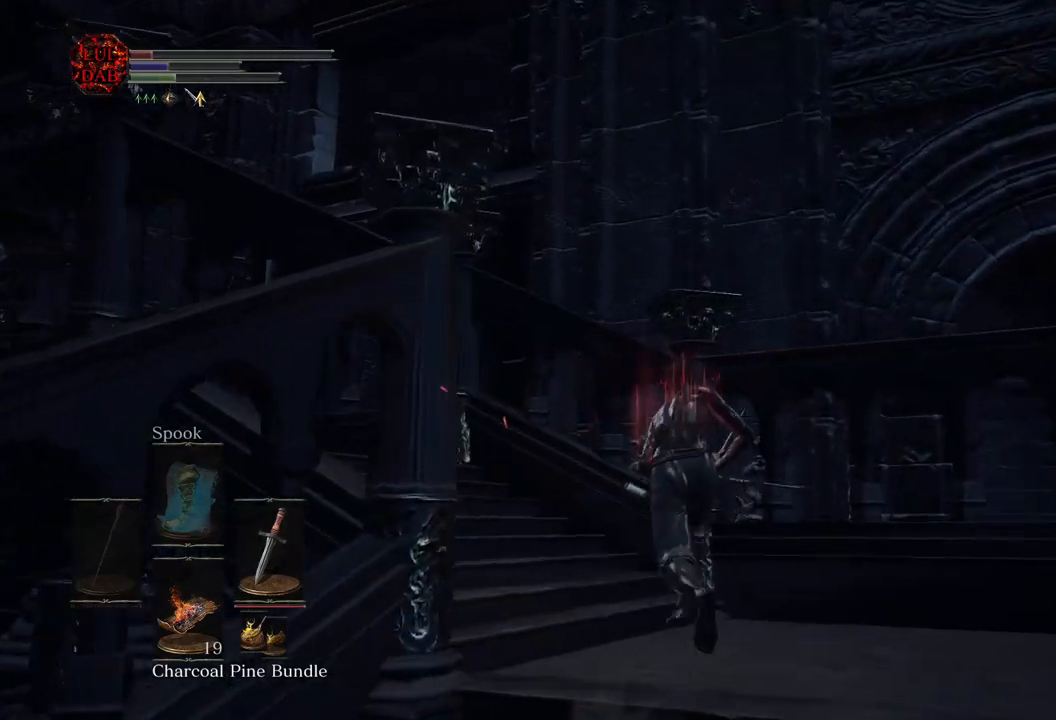
{"dt_ms": 500, "buttons": [], "left_stick": "up", "right_stick": "center", "events": [[33, "right_stick", "left"], [317, "right_stick", "center"], [350, "CIRCLE", "up"]]}
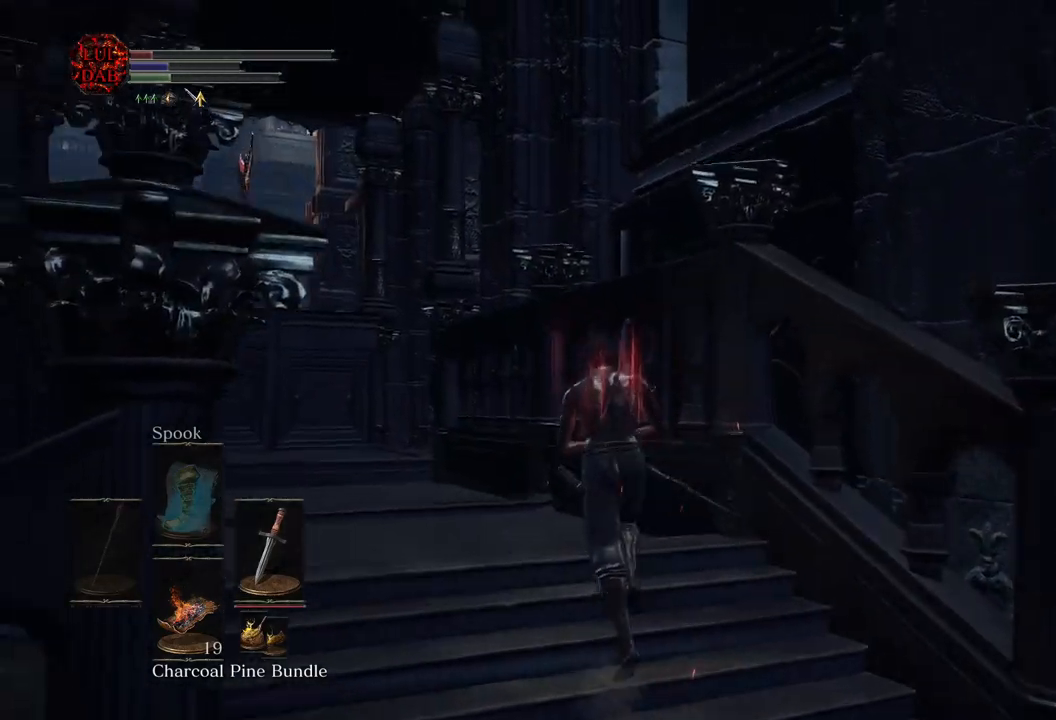
{"dt_ms": 500, "buttons": ["CIRCLE"], "left_stick": "up", "right_stick": "center", "events": [[67, "CIRCLE", "down"], [250, "right_stick", "down"], [350, "right_stick", "center"]]}
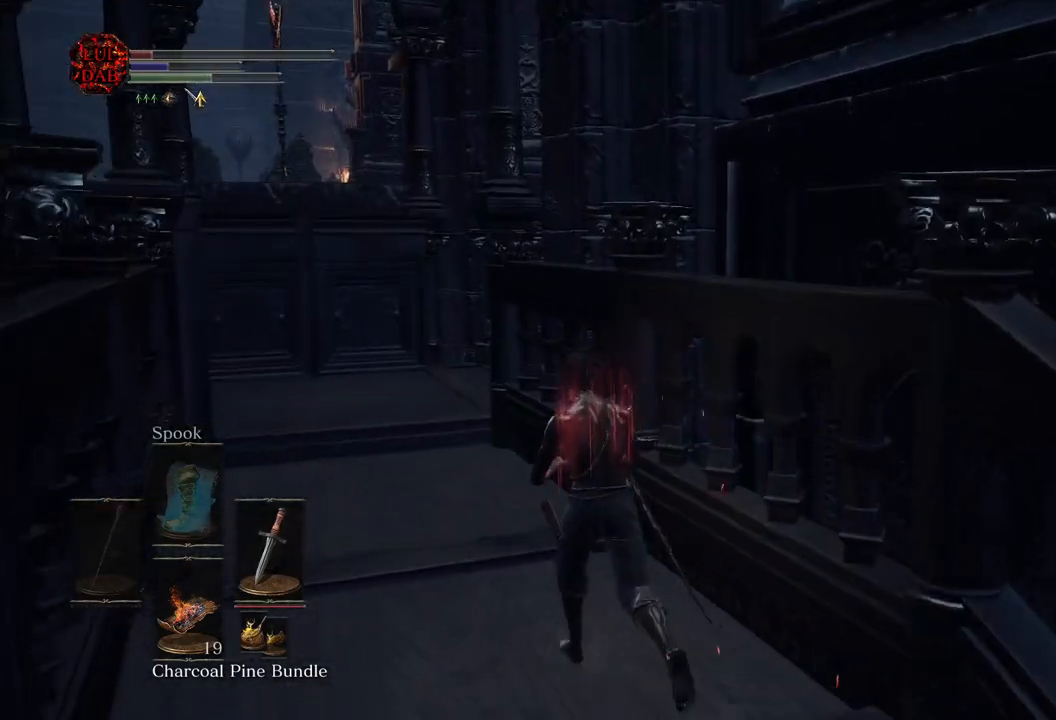
{"dt_ms": 500, "buttons": ["CIRCLE"], "left_stick": "up", "right_stick": "center", "events": []}
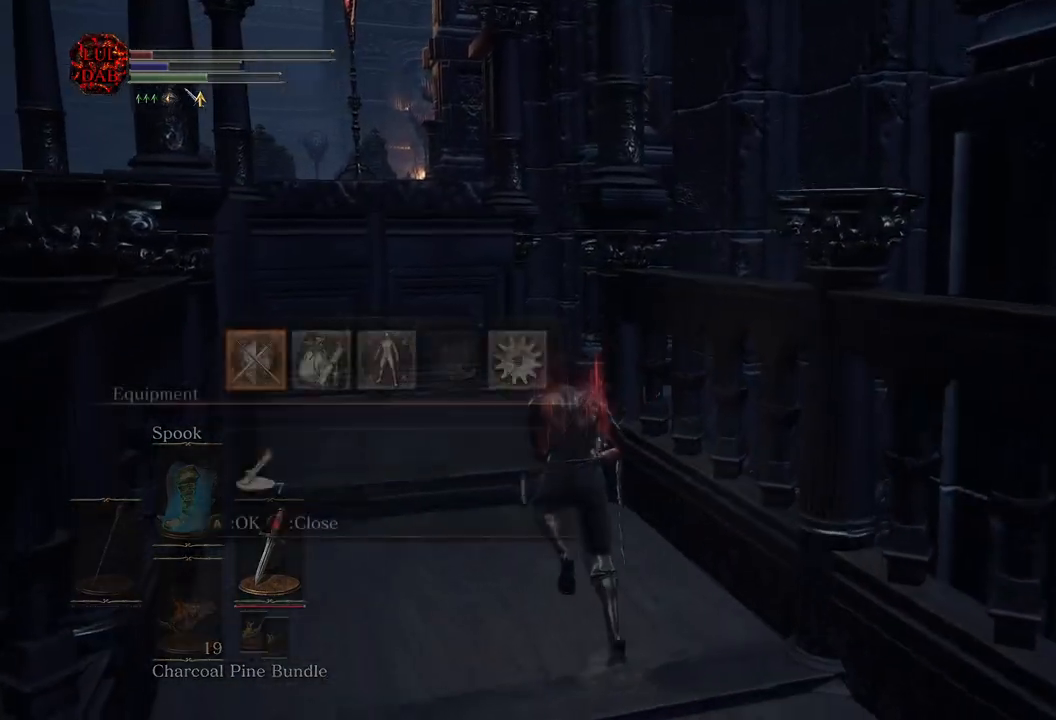
{"dt_ms": 500, "buttons": ["CIRCLE"], "left_stick": "up", "right_stick": "right", "events": [[383, "right_stick", "right"]]}
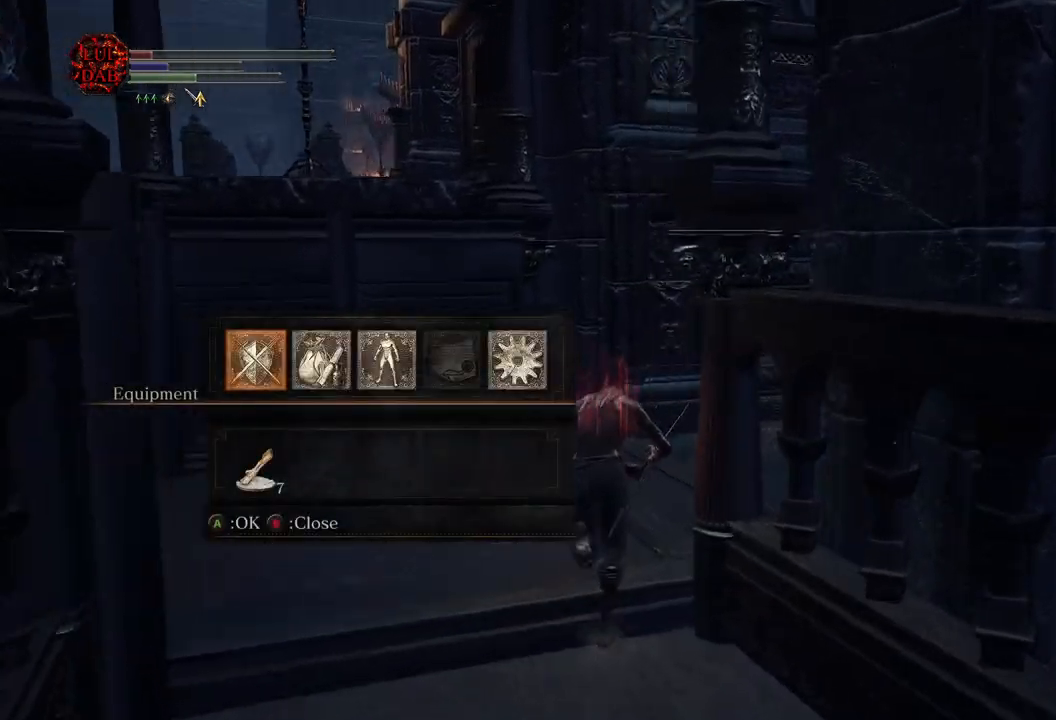
{"dt_ms": 500, "buttons": ["CIRCLE"], "left_stick": "up", "right_stick": "center", "events": [[100, "right_stick", "center"], [150, "right_stick", "right"], [483, "right_stick", "center"]]}
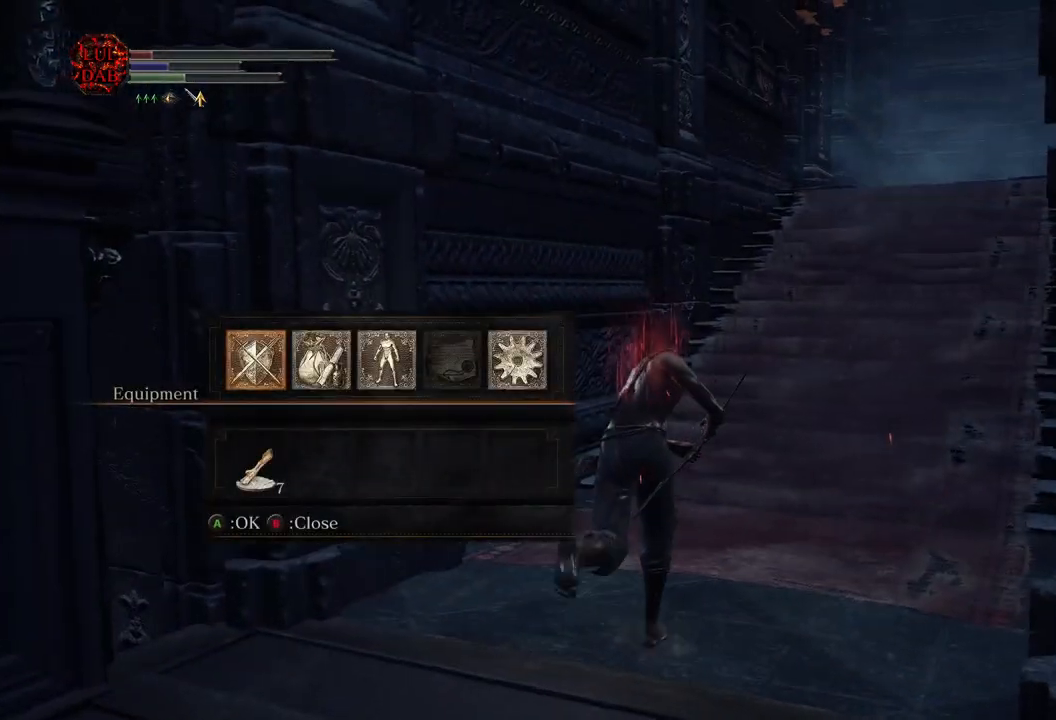
{"dt_ms": 500, "buttons": ["CIRCLE"], "left_stick": "up", "right_stick": "center", "events": []}
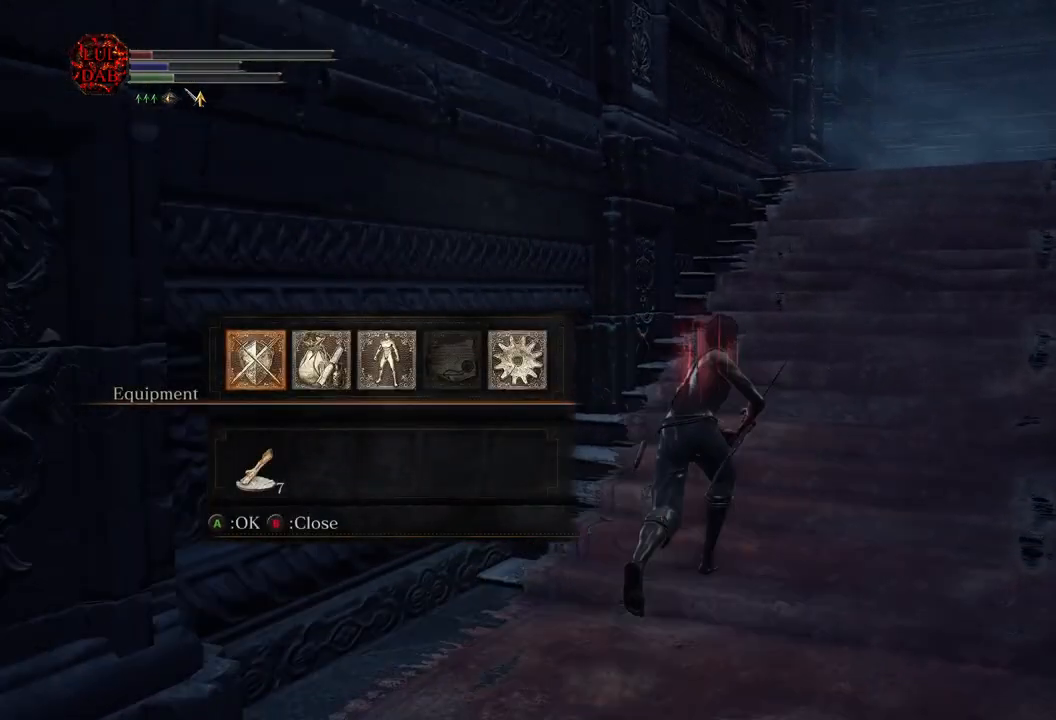
{"dt_ms": 500, "buttons": [], "left_stick": "up-right", "right_stick": "left", "events": [[167, "CIRCLE", "up"], [467, "right_stick", "left"], [500, "left_stick", "up-right"]]}
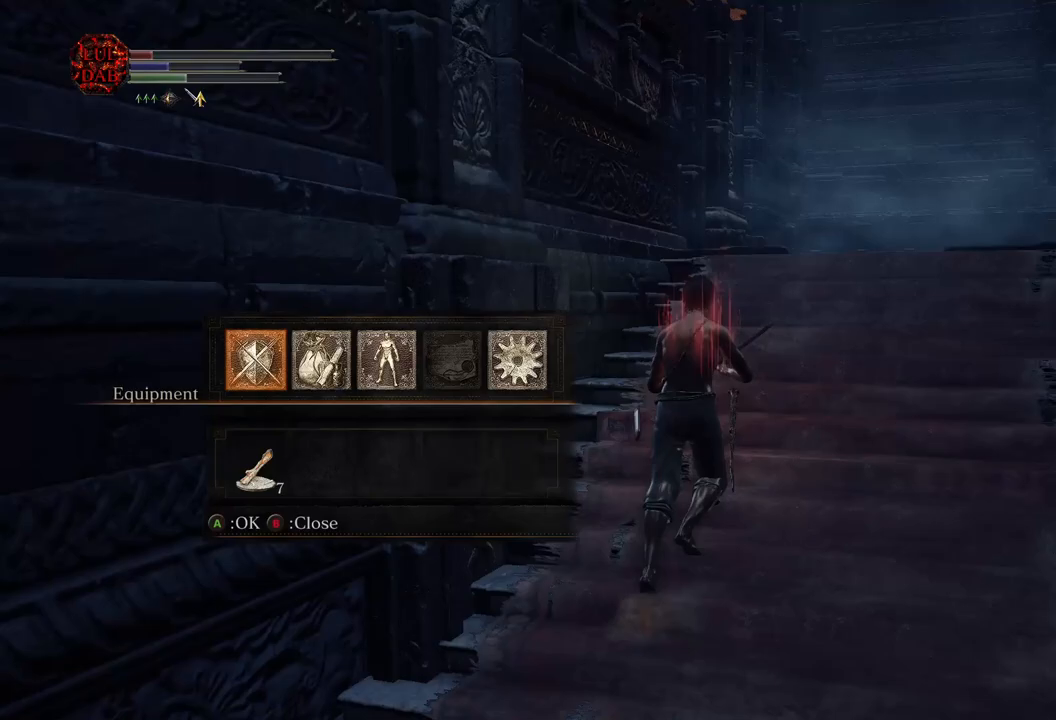
{"dt_ms": 500, "buttons": [], "left_stick": "up-right", "right_stick": "left", "events": []}
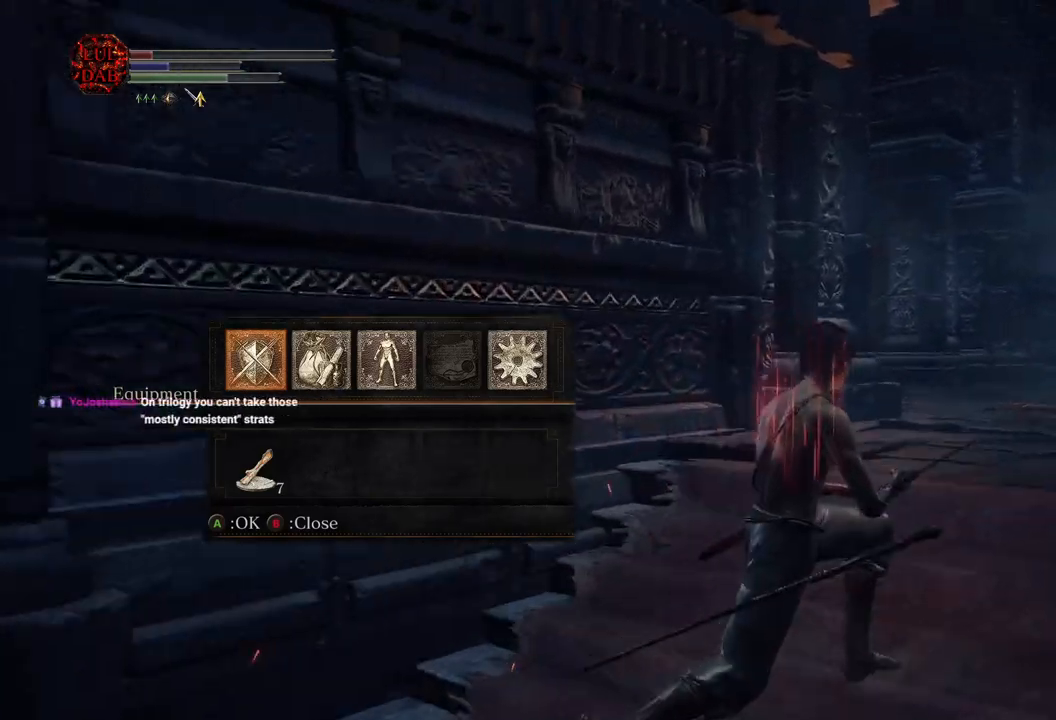
{"dt_ms": 500, "buttons": [], "left_stick": "up-right", "right_stick": "down-left", "events": [[150, "right_stick", "center"], [300, "right_stick", "down-left"]]}
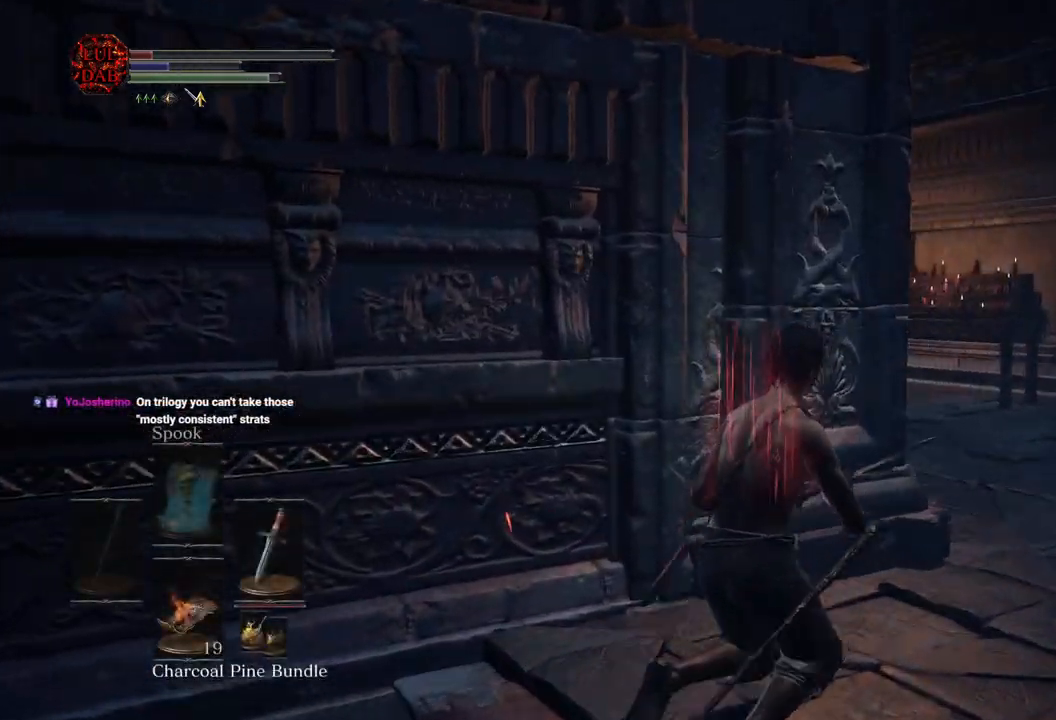
{"dt_ms": 500, "buttons": ["CIRCLE"], "left_stick": "right", "right_stick": "left", "events": [[100, "CIRCLE", "down"], [100, "right_stick", "center"], [417, "right_stick", "left"], [500, "left_stick", "right"]]}
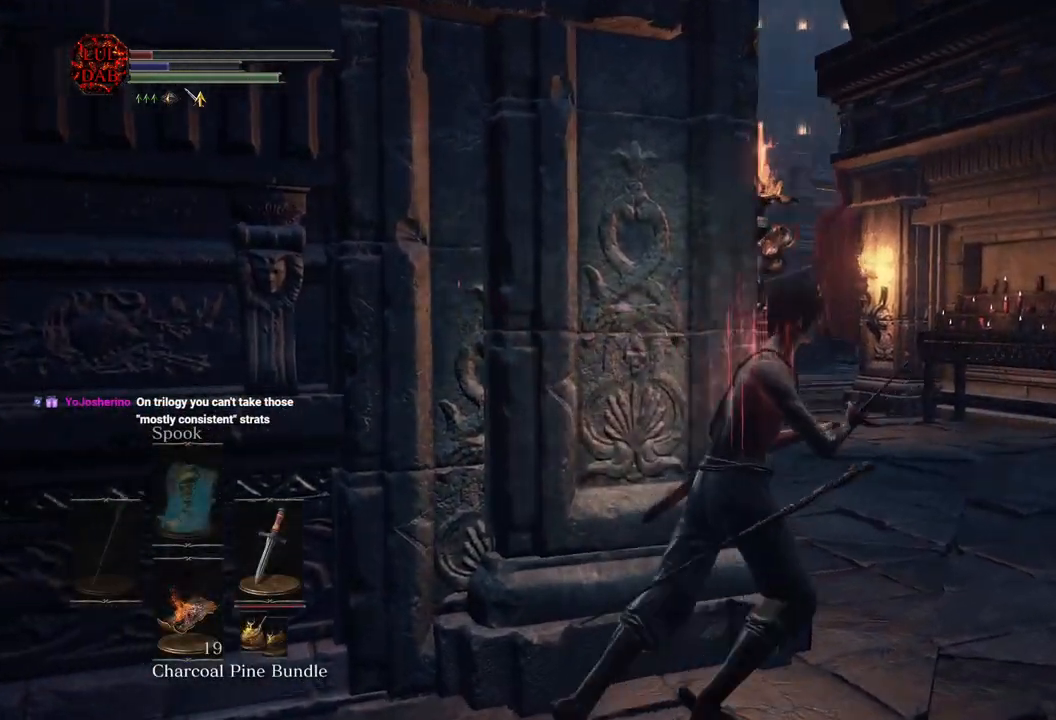
{"dt_ms": 500, "buttons": ["CIRCLE"], "left_stick": "up-right", "right_stick": "left", "events": [[350, "left_stick", "up-right"]]}
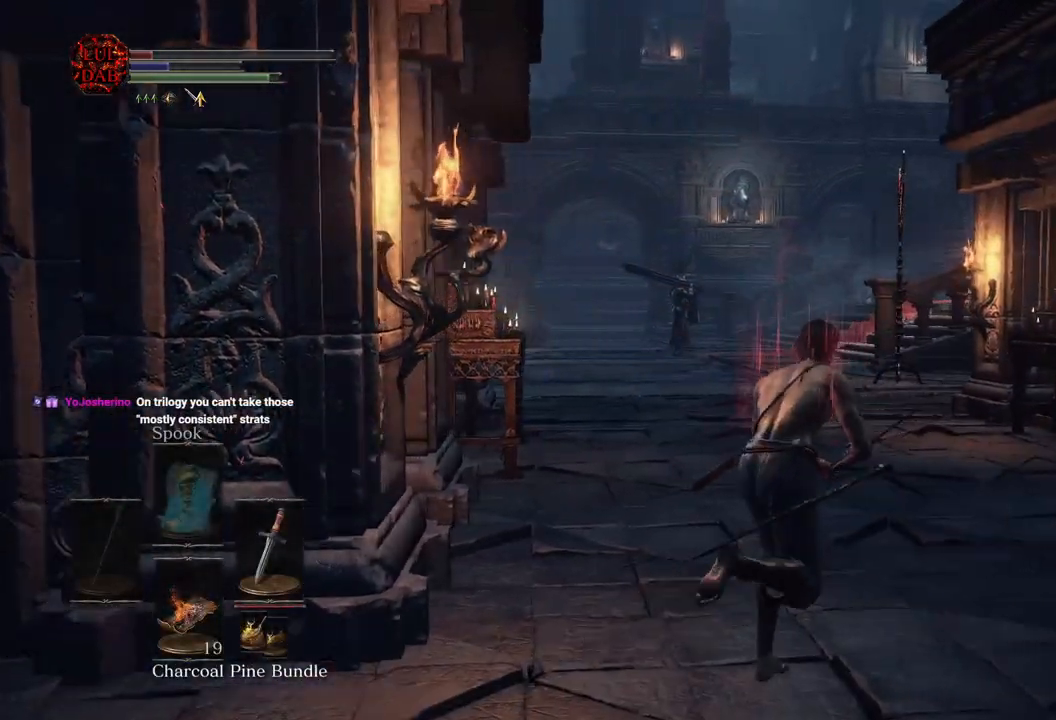
{"dt_ms": 500, "buttons": ["CIRCLE"], "left_stick": "up-right", "right_stick": "center", "events": [[50, "right_stick", "center"]]}